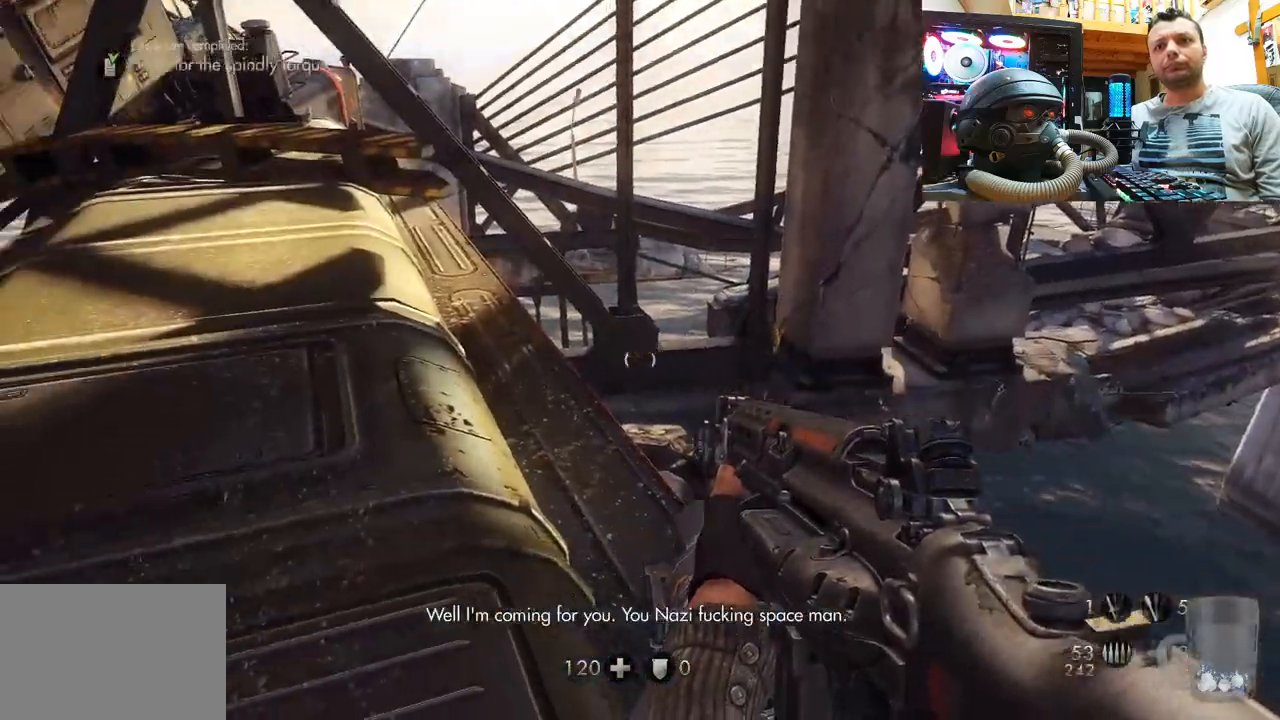
Gameplay with a controller (PlayStation layout); each line is a JSON object with the inputs held at the frame after it. "events" lists button and stick changes between this image and that frame as [ms after this image, input, new state], when the widget could be followed in between. Not read: L1 R1.
{"buttons": [], "left_stick": "up", "right_stick": "center", "events": [[200, "right_stick", "down-left"], [217, "left_stick", "up"], [383, "right_stick", "center"]]}
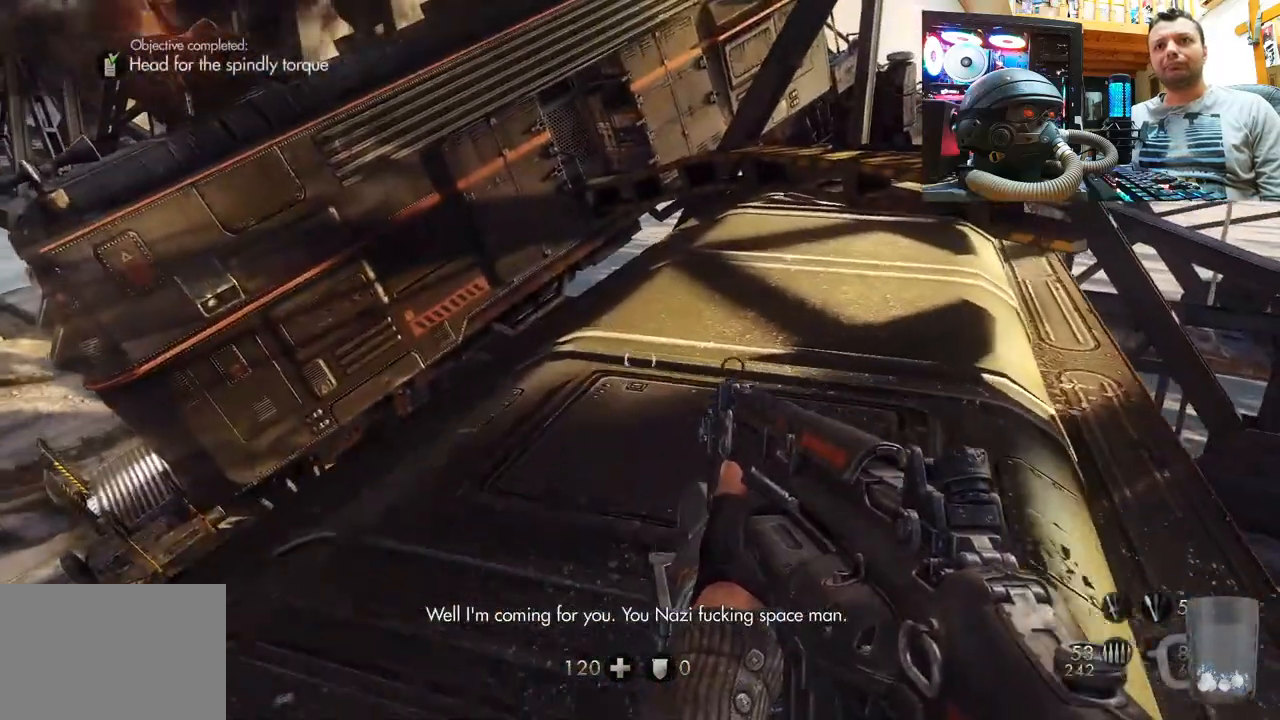
{"buttons": [], "left_stick": "up", "right_stick": "center", "events": [[167, "right_stick", "right"], [417, "right_stick", "center"]]}
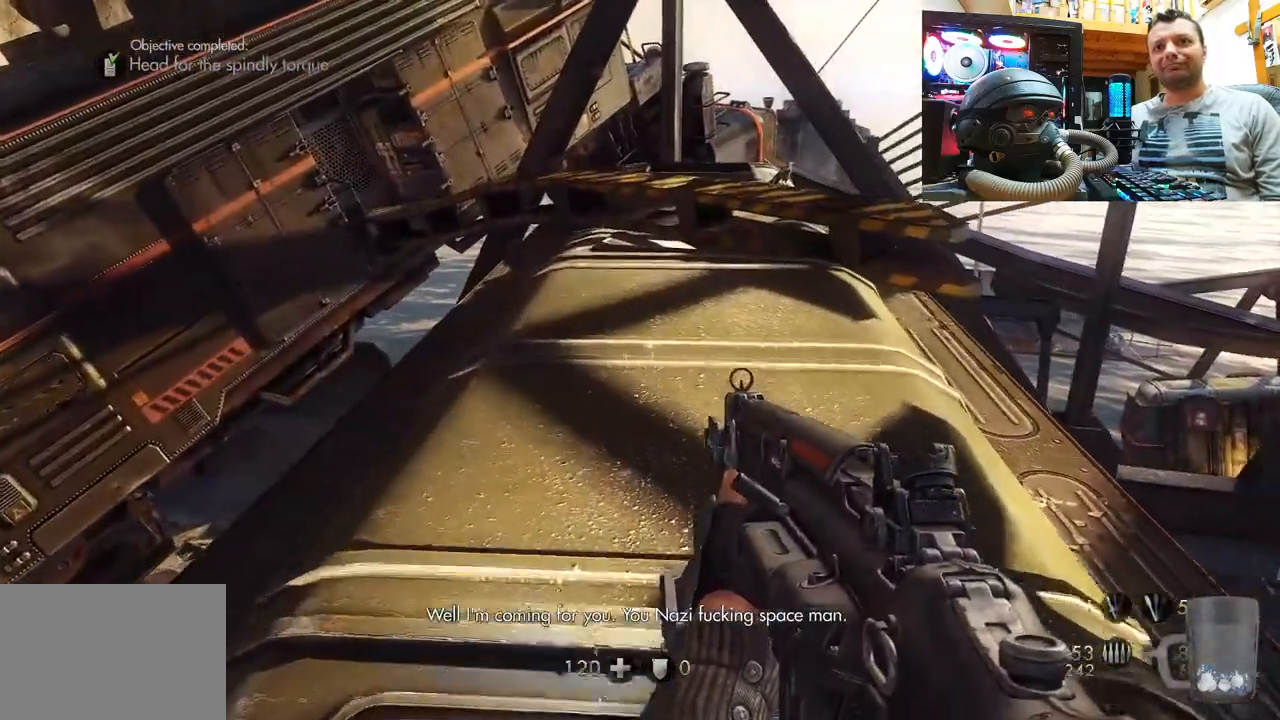
{"buttons": [], "left_stick": "up", "right_stick": "center", "events": [[50, "right_stick", "right"], [233, "right_stick", "center"]]}
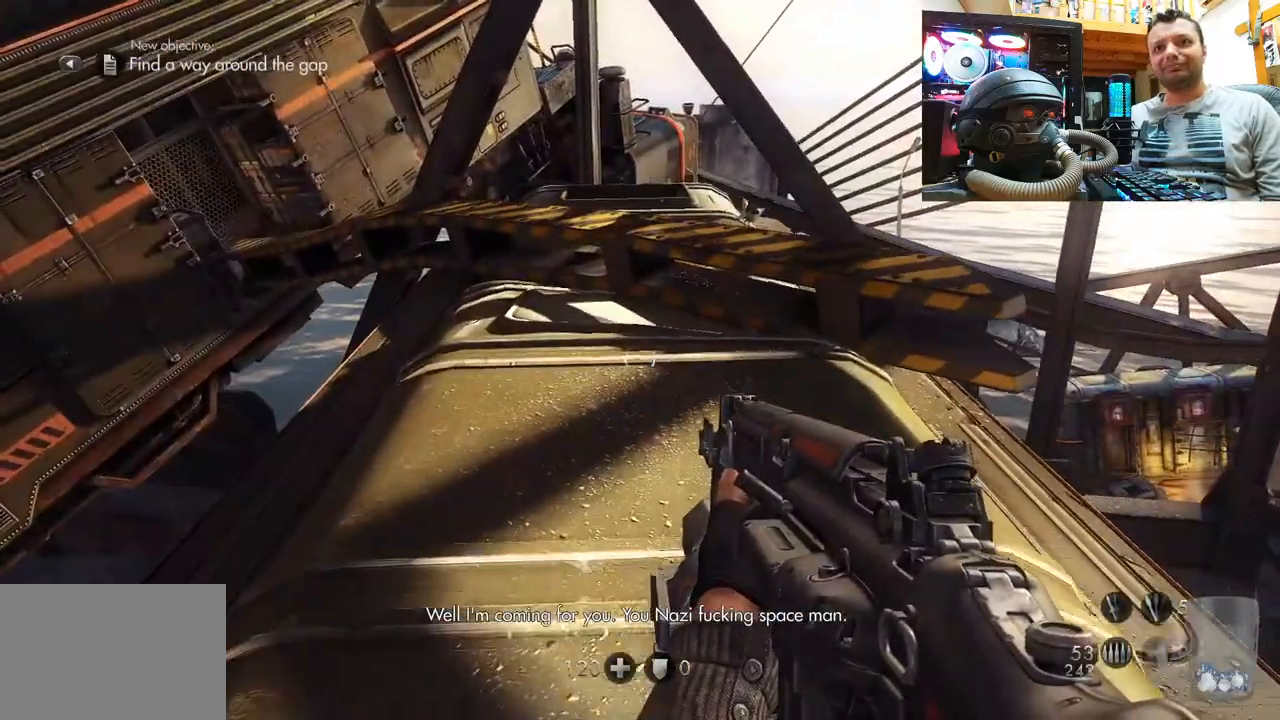
{"buttons": [], "left_stick": "center", "right_stick": "center", "events": [[417, "left_stick", "center"]]}
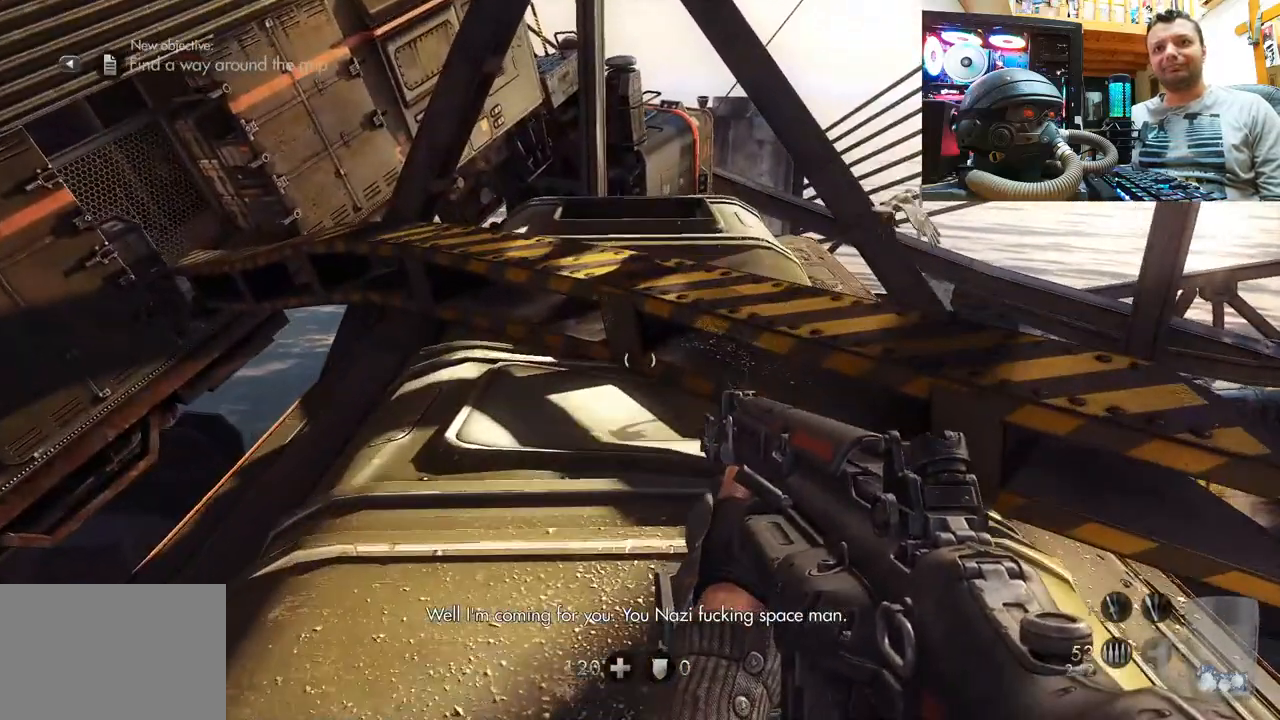
{"buttons": [], "left_stick": "up", "right_stick": "left", "events": [[67, "left_stick", "up"], [283, "right_stick", "up-left"], [500, "right_stick", "left"]]}
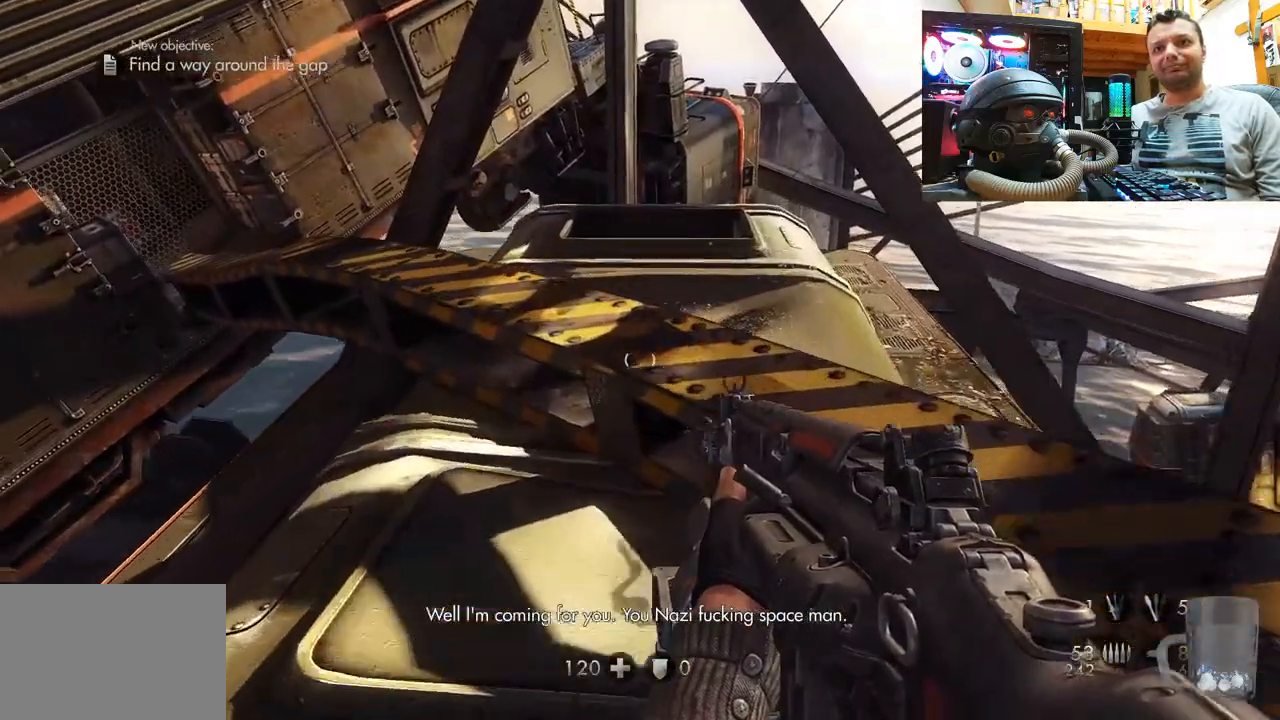
{"buttons": [], "left_stick": "up", "right_stick": "up-left", "events": [[100, "left_stick", "up-right"], [283, "right_stick", "center"], [367, "left_stick", "up"], [400, "right_stick", "up-left"]]}
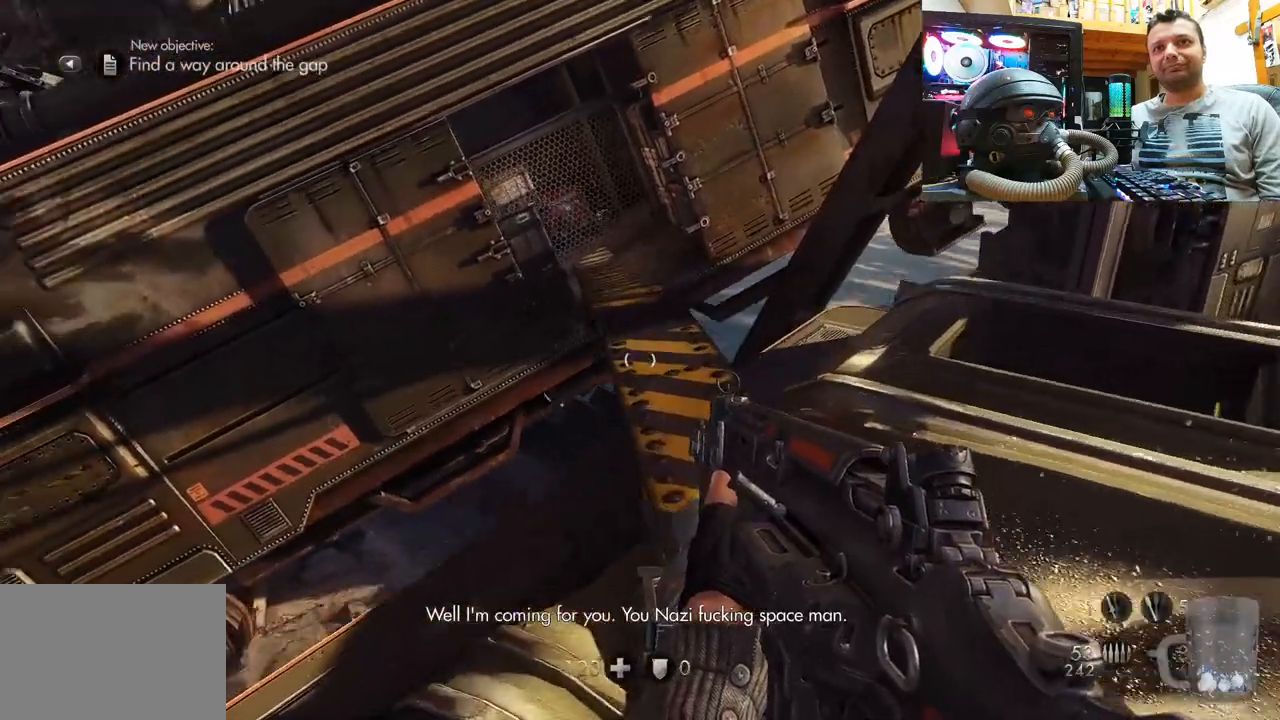
{"buttons": [], "left_stick": "up", "right_stick": "up", "events": [[133, "right_stick", "center"], [317, "right_stick", "up"]]}
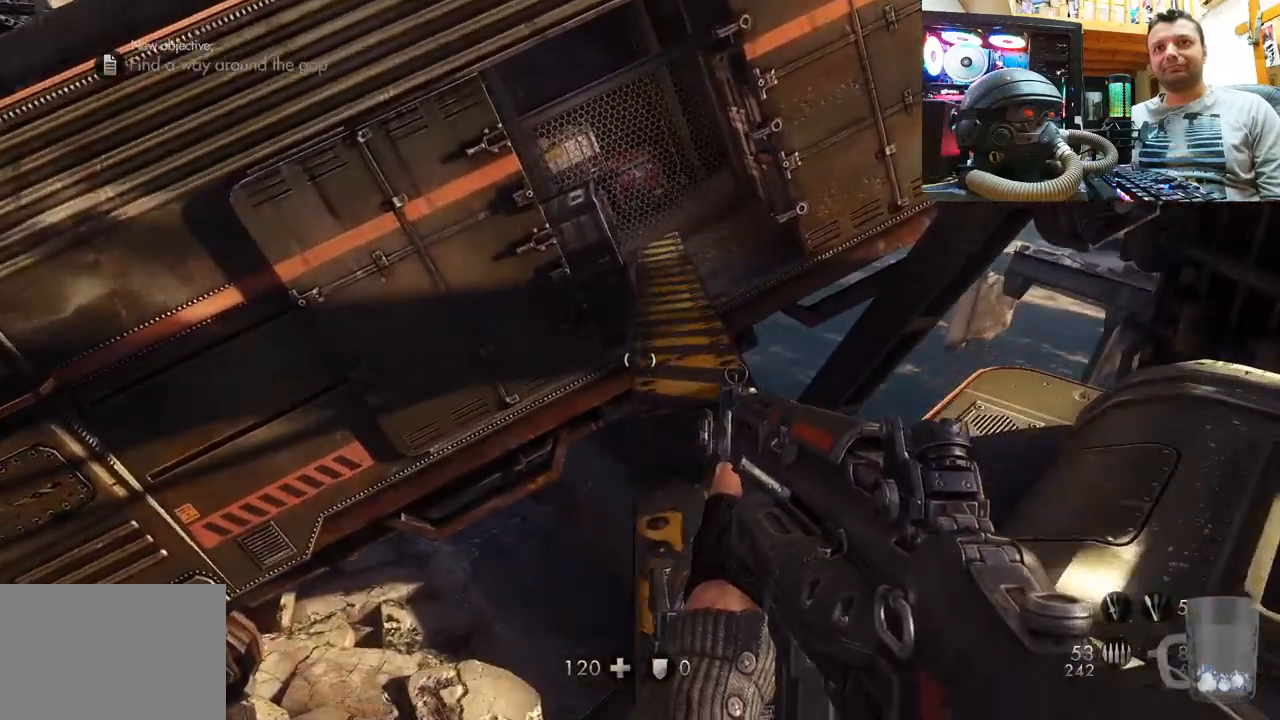
{"buttons": [], "left_stick": "up", "right_stick": "right", "events": [[167, "right_stick", "center"], [450, "right_stick", "right"]]}
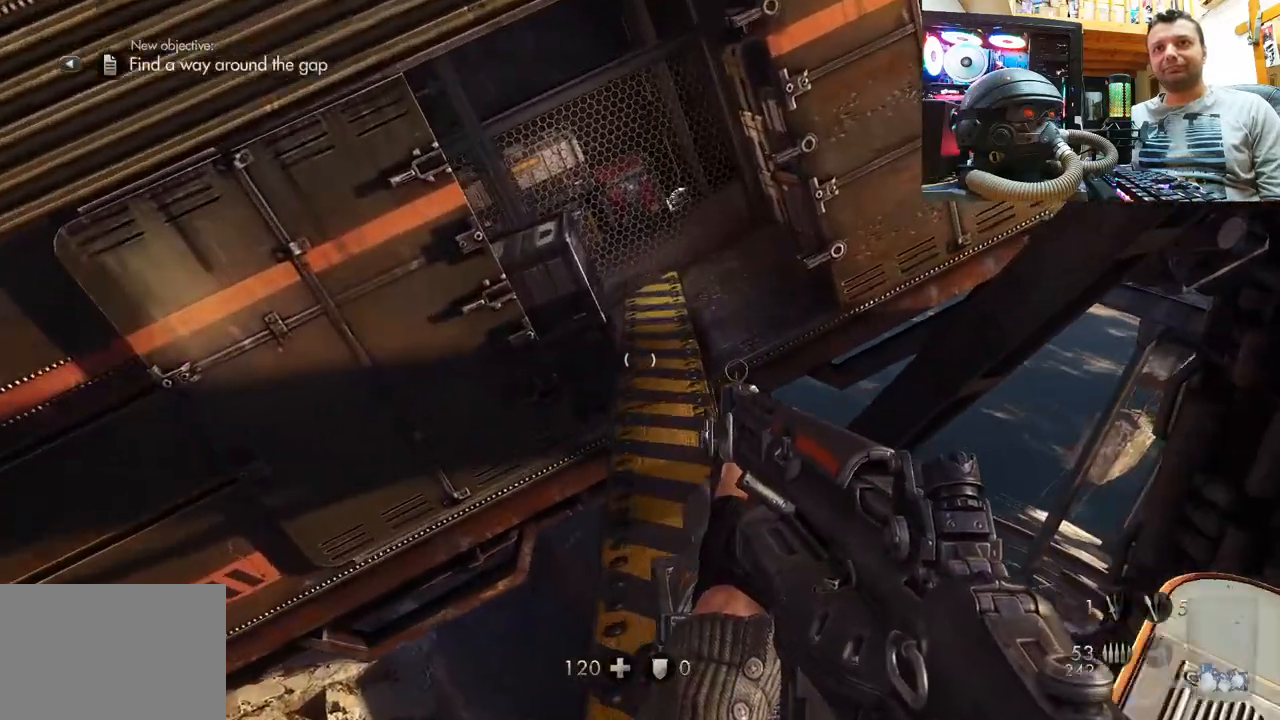
{"buttons": [], "left_stick": "up", "right_stick": "center", "events": [[150, "right_stick", "center"]]}
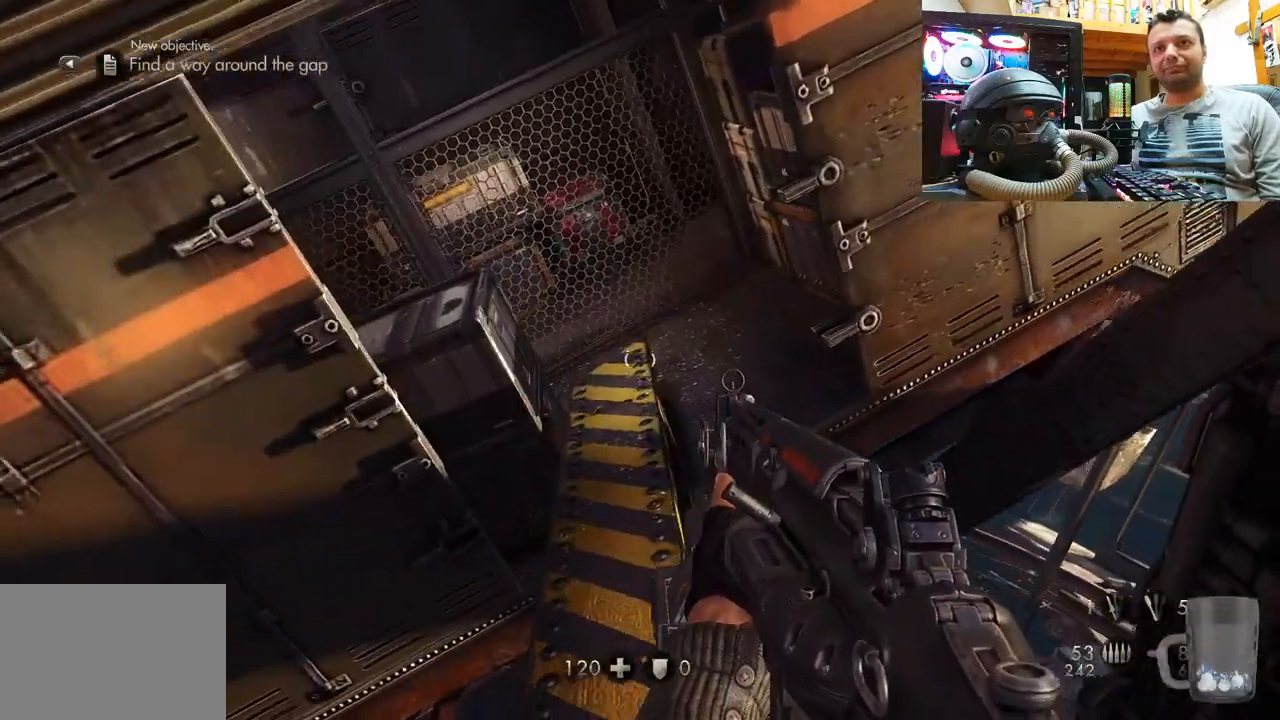
{"buttons": [], "left_stick": "up", "right_stick": "center", "events": []}
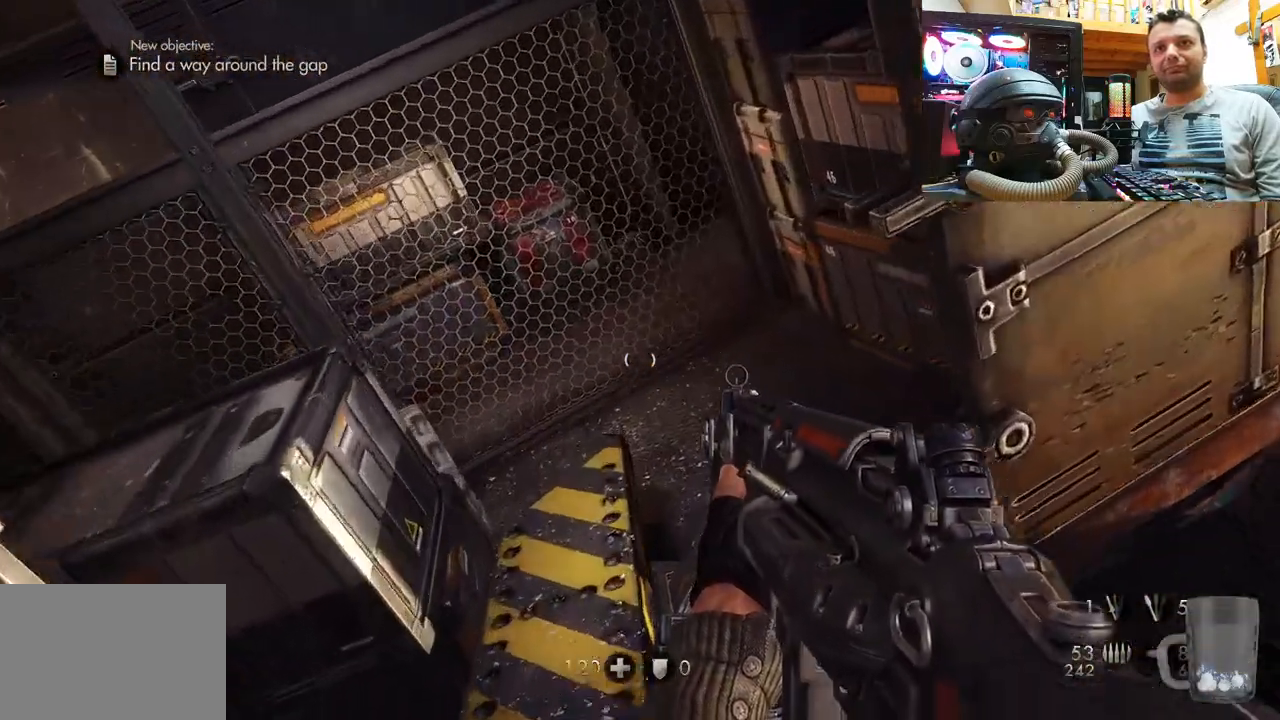
{"buttons": [], "left_stick": "left", "right_stick": "down-right", "events": [[250, "left_stick", "up-left"], [283, "right_stick", "right"], [350, "right_stick", "down-right"], [483, "left_stick", "left"]]}
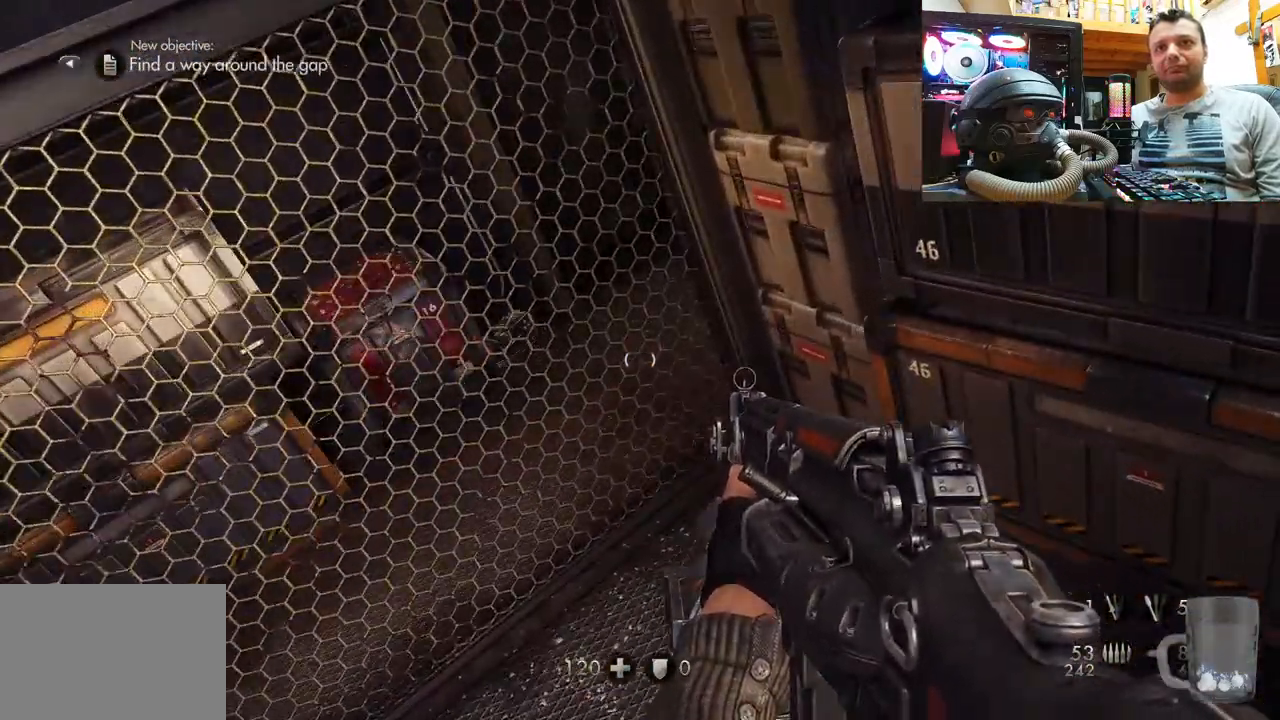
{"buttons": [], "left_stick": "center", "right_stick": "down-left", "events": [[200, "left_stick", "center"], [383, "right_stick", "down-left"]]}
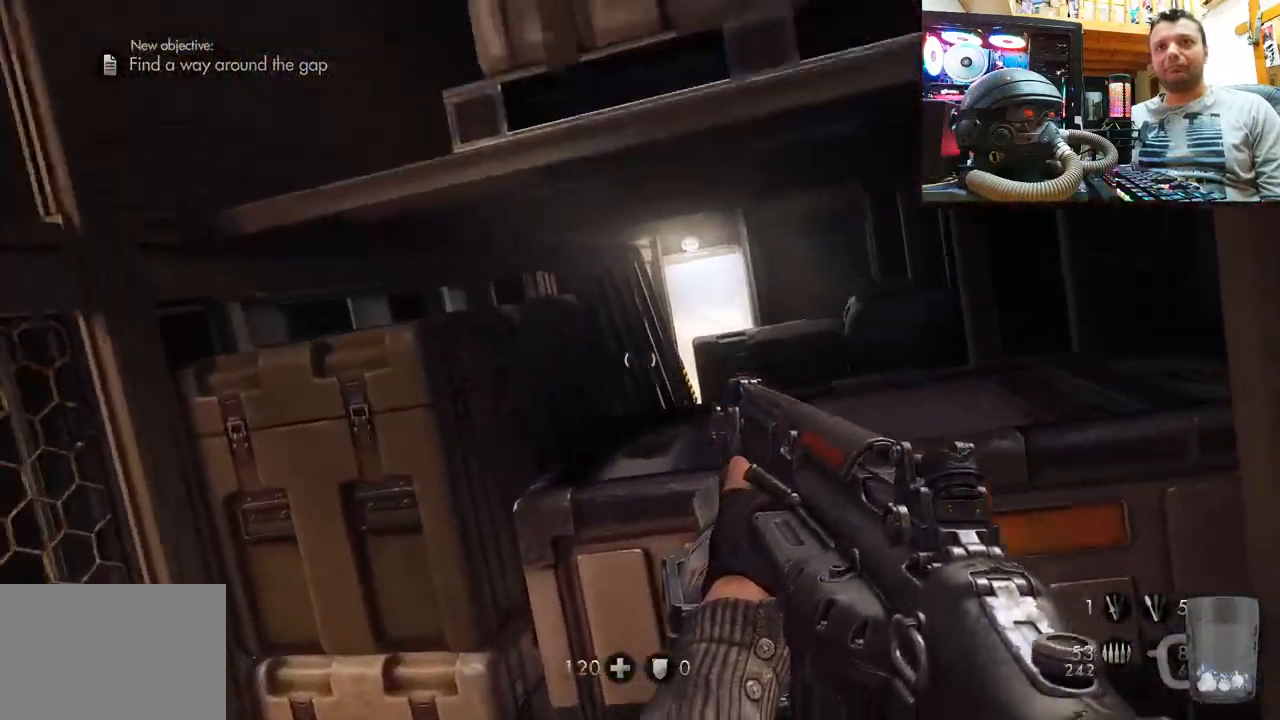
{"buttons": [], "left_stick": "center", "right_stick": "center", "events": [[33, "right_stick", "center"]]}
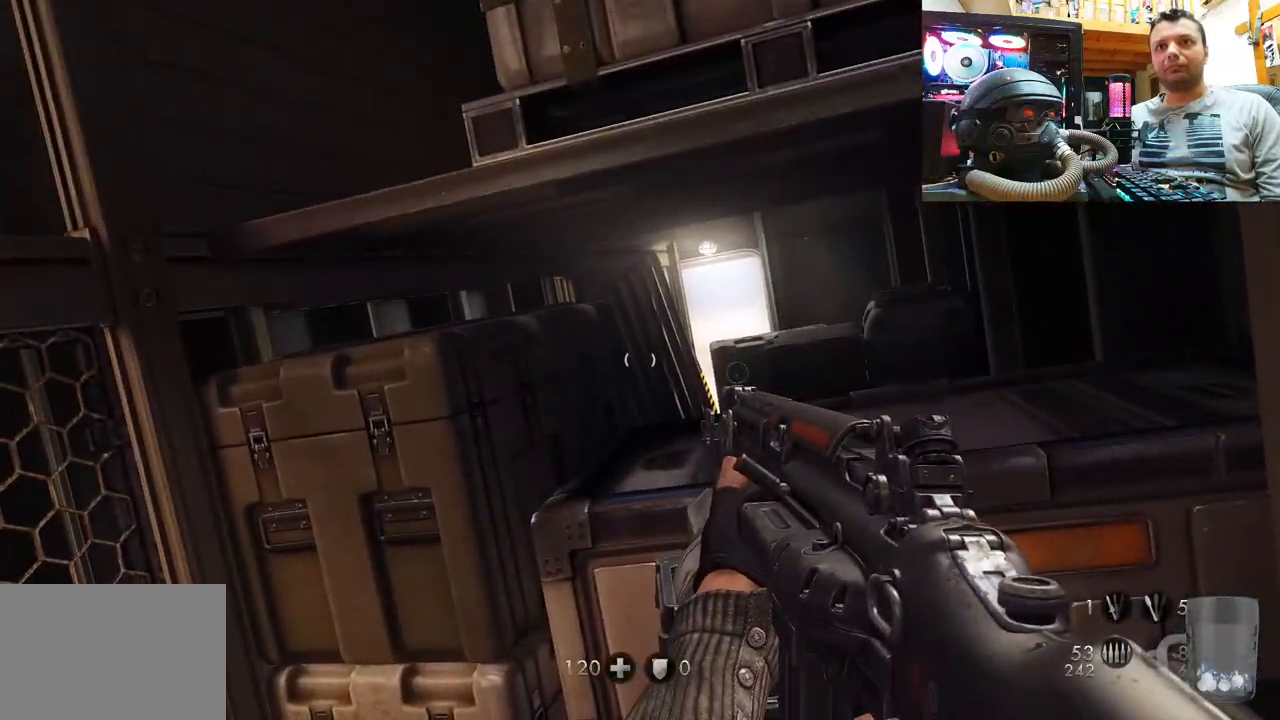
{"buttons": [], "left_stick": "center", "right_stick": "center", "events": [[17, "right_stick", "down"], [183, "left_stick", "left"], [217, "right_stick", "down-right"], [333, "left_stick", "center"], [333, "right_stick", "center"]]}
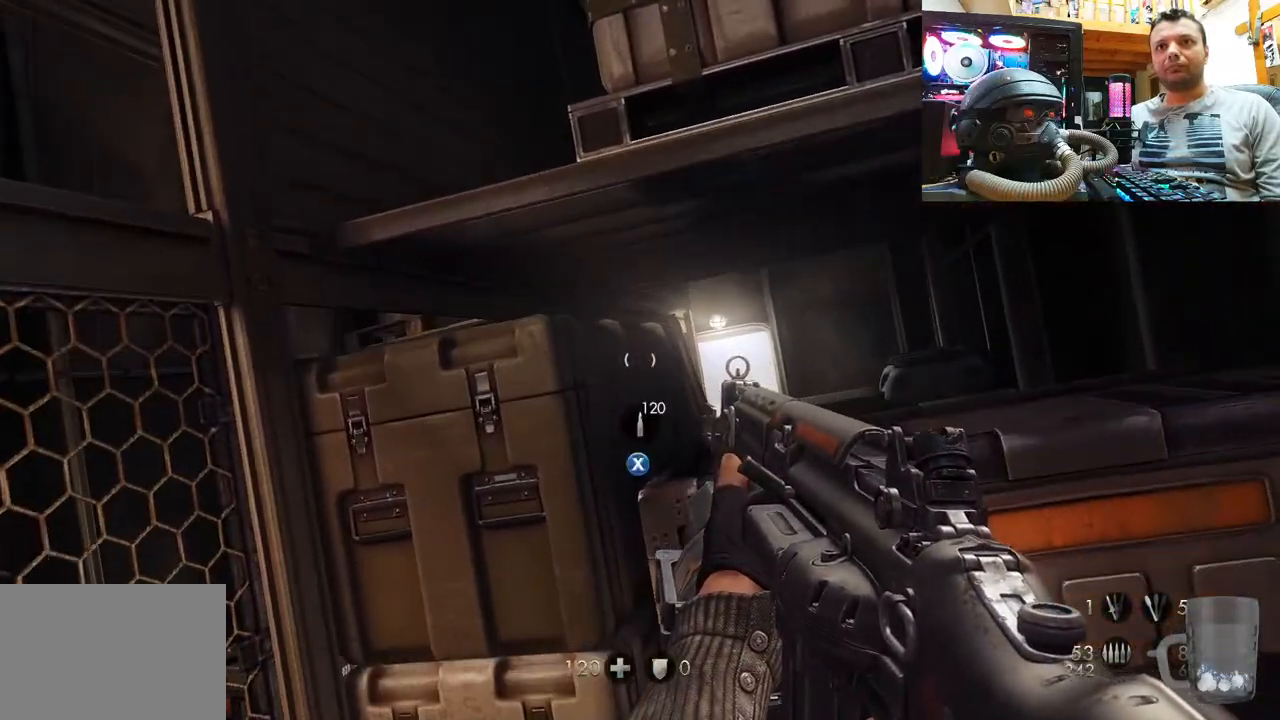
{"buttons": [], "left_stick": "center", "right_stick": "center", "events": [[200, "left_stick", "up"], [317, "left_stick", "center"]]}
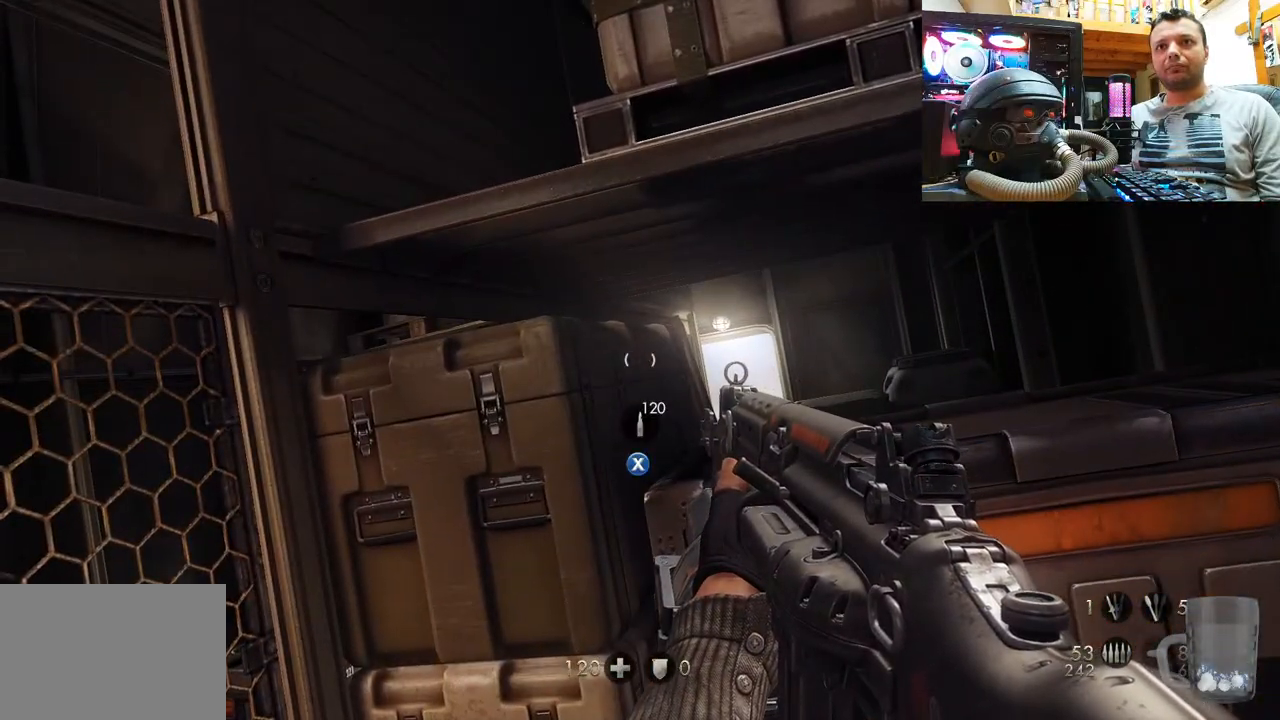
{"buttons": [], "left_stick": "center", "right_stick": "center", "events": [[117, "SQUARE", "down"], [200, "SQUARE", "up"], [283, "SQUARE", "down"], [350, "SQUARE", "up"], [417, "SQUARE", "down"], [500, "SQUARE", "up"]]}
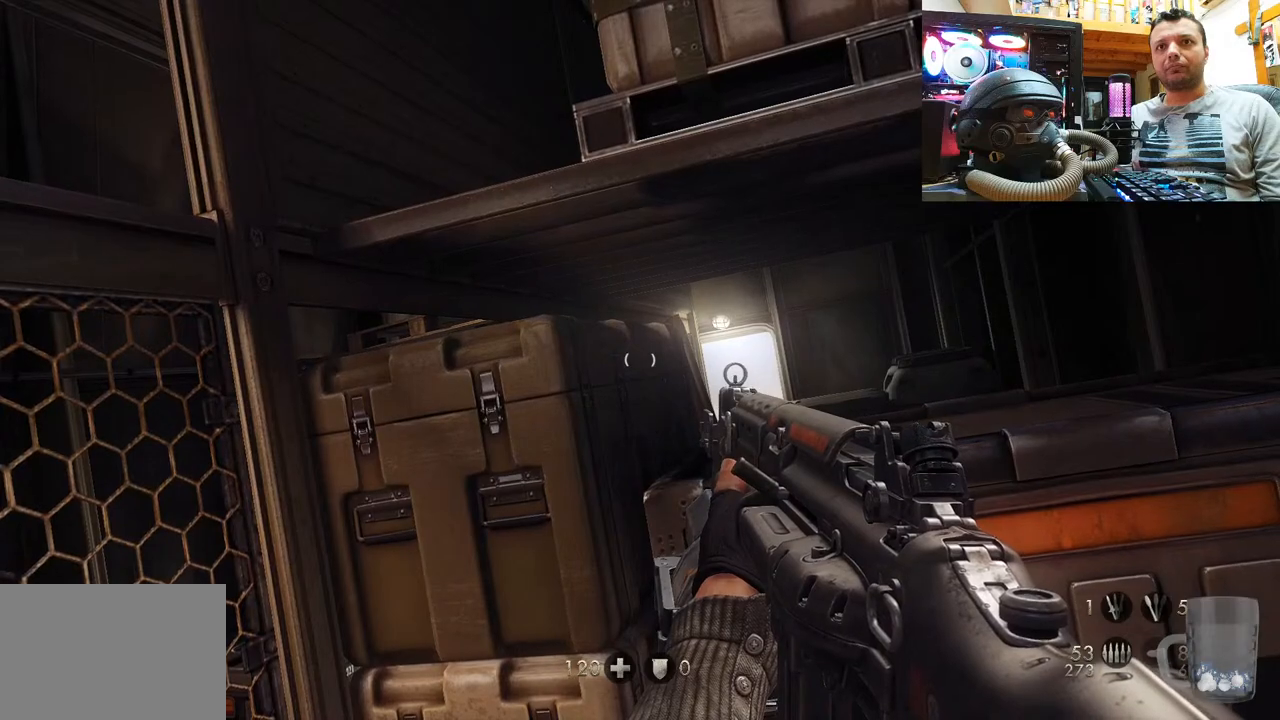
{"buttons": ["CROSS"], "left_stick": "up-left", "right_stick": "center", "events": [[150, "left_stick", "up-left"], [217, "CROSS", "down"]]}
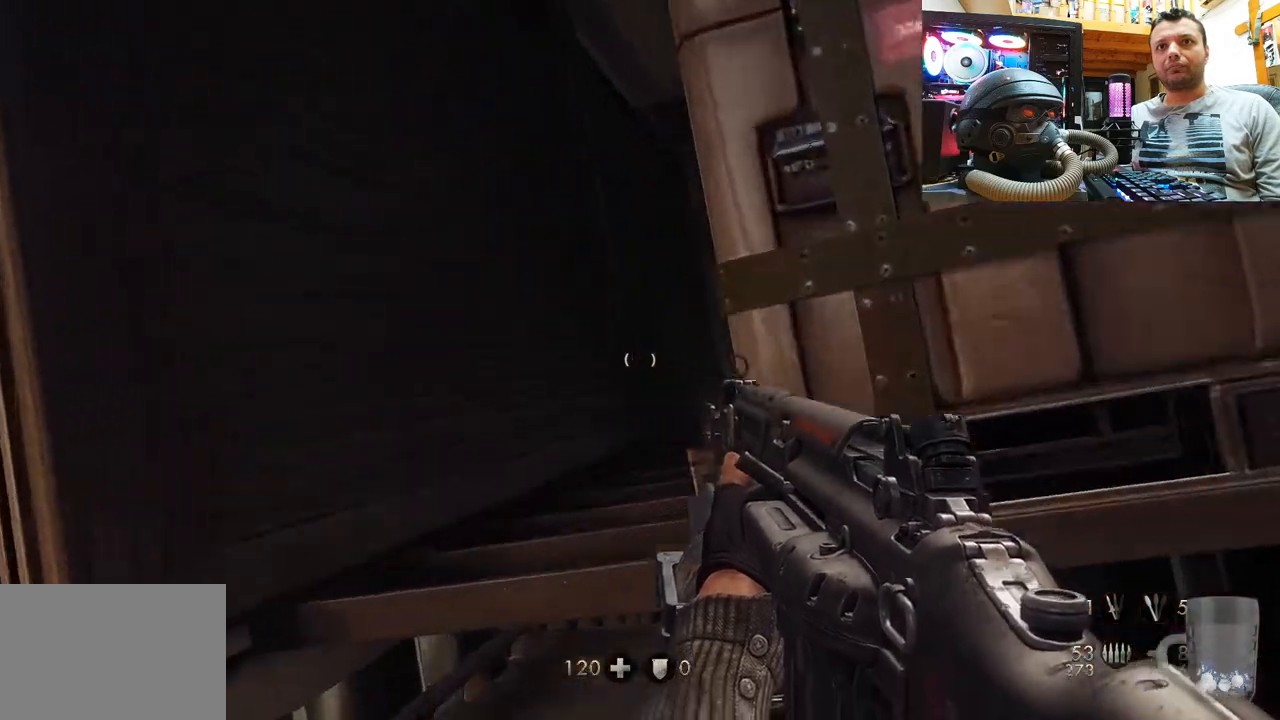
{"buttons": [], "left_stick": "down-right", "right_stick": "up-left", "events": [[133, "CROSS", "up"], [250, "left_stick", "up"], [333, "right_stick", "up-left"], [400, "left_stick", "right"], [467, "left_stick", "down-right"]]}
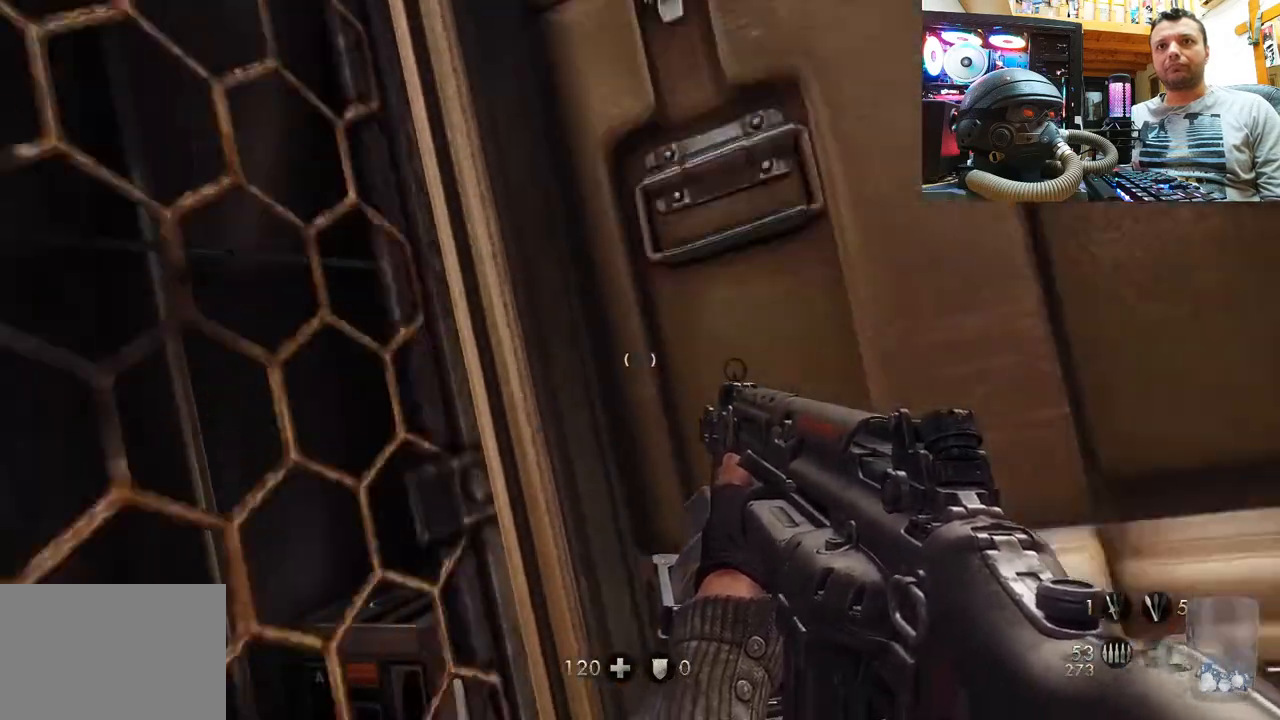
{"buttons": [], "left_stick": "right", "right_stick": "up-left", "events": [[450, "left_stick", "right"]]}
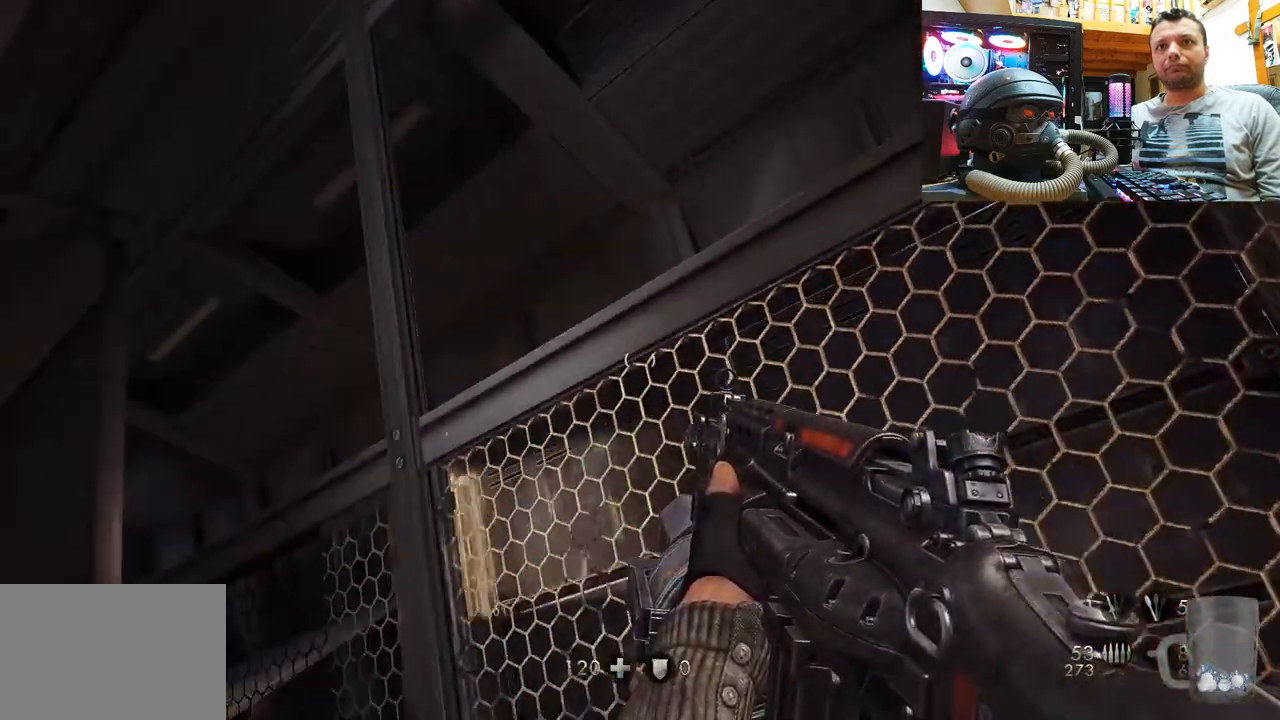
{"buttons": [], "left_stick": "down-right", "right_stick": "up-left", "events": [[117, "left_stick", "center"], [183, "left_stick", "down-right"]]}
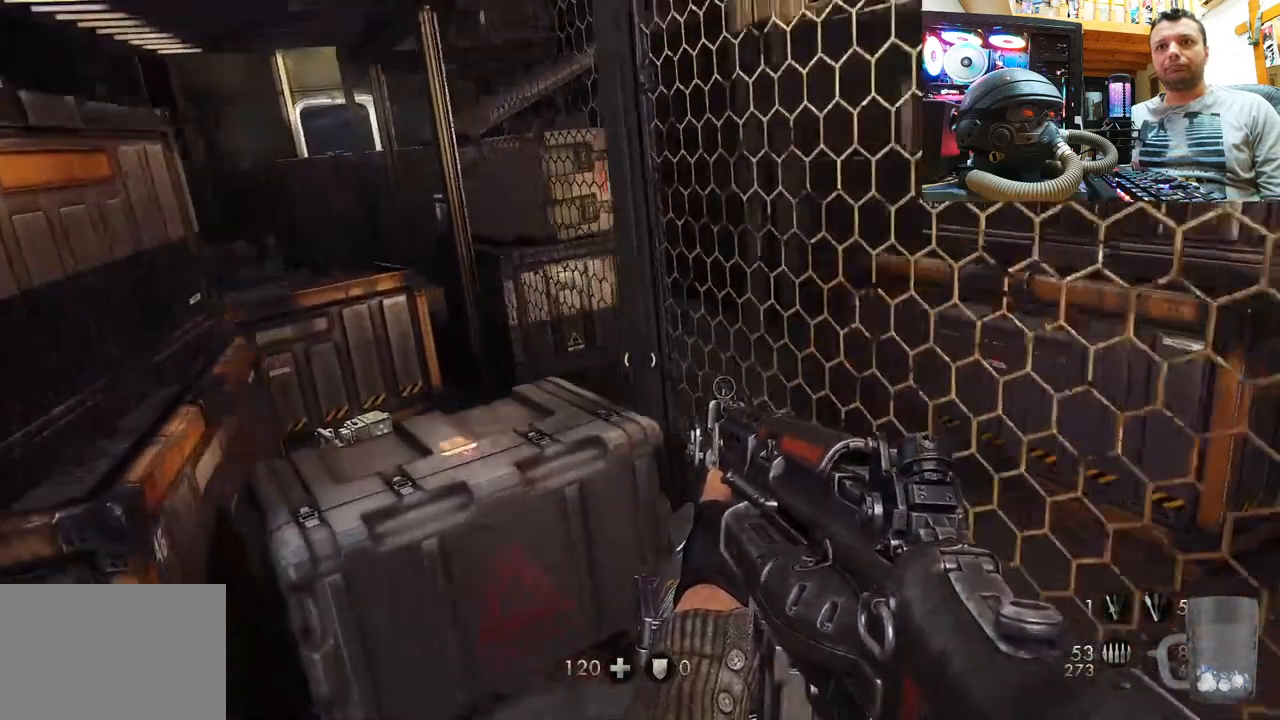
{"buttons": [], "left_stick": "center", "right_stick": "left", "events": [[67, "left_stick", "center"], [67, "right_stick", "center"], [350, "right_stick", "left"]]}
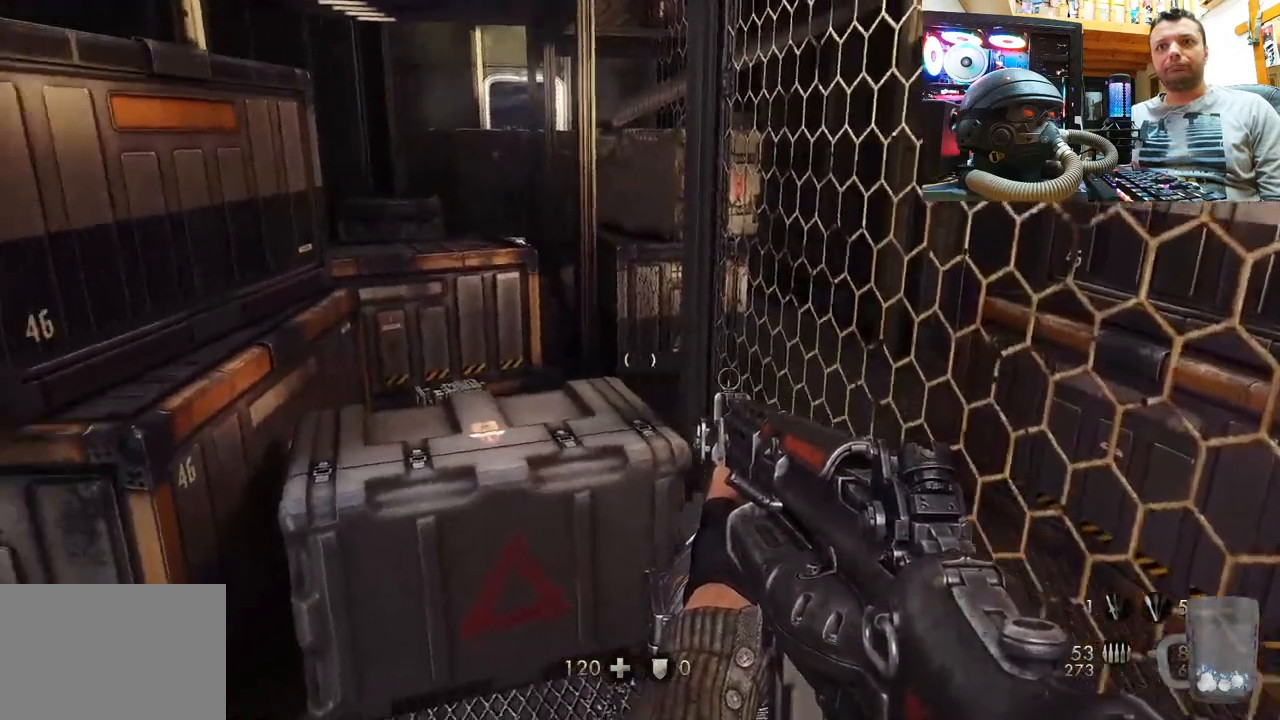
{"buttons": [], "left_stick": "center", "right_stick": "down", "events": [[100, "right_stick", "down-right"], [150, "right_stick", "center"], [267, "right_stick", "down-right"], [317, "right_stick", "down"]]}
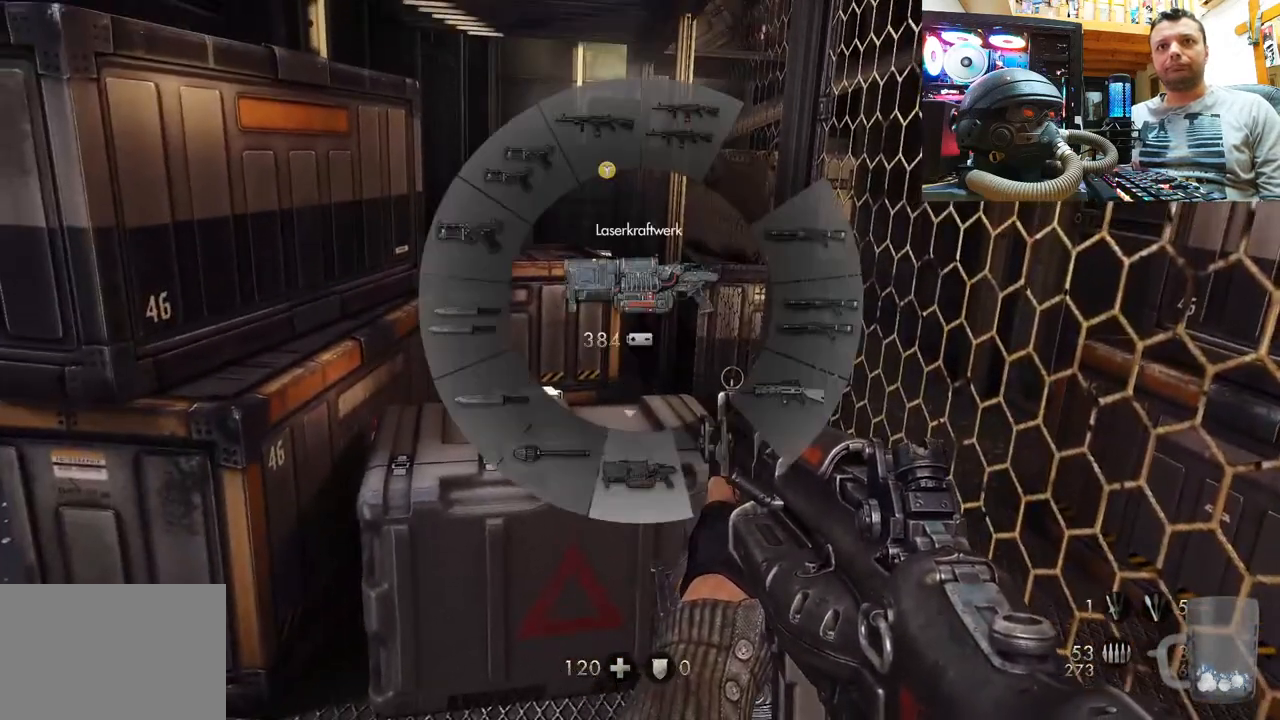
{"buttons": [], "left_stick": "center", "right_stick": "center", "events": [[233, "right_stick", "center"]]}
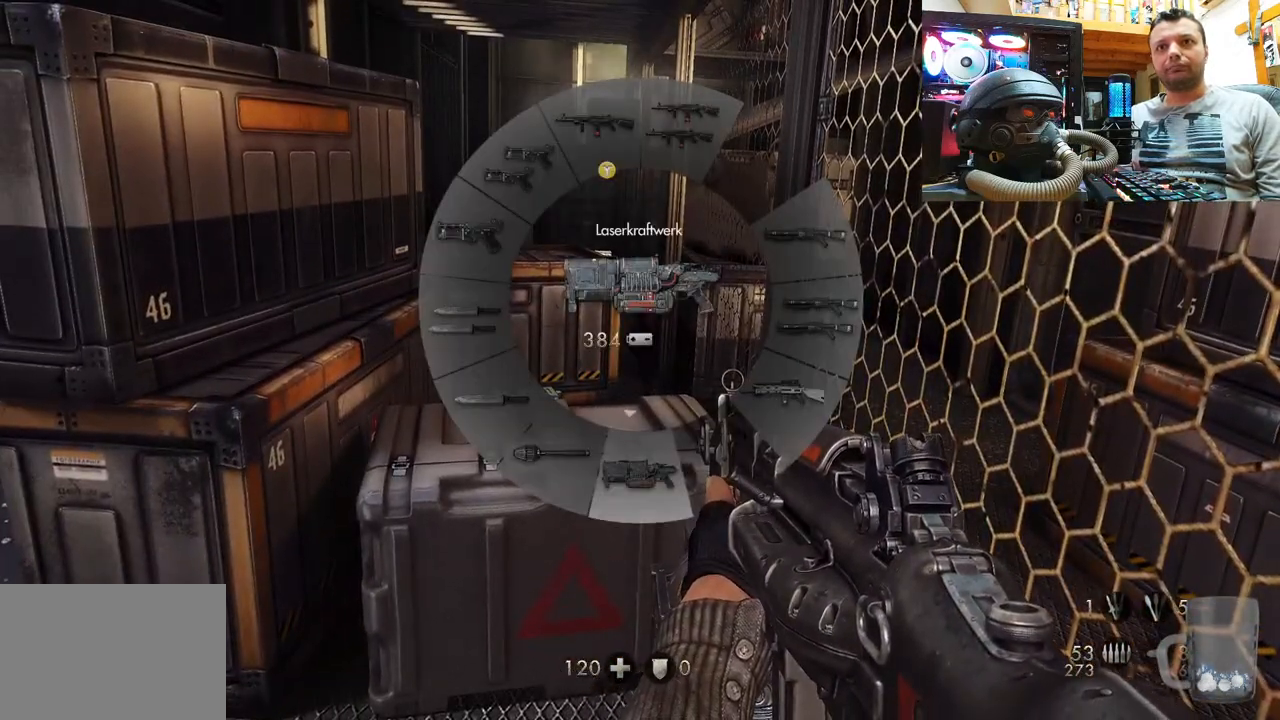
{"buttons": [], "left_stick": "center", "right_stick": "up", "events": [[100, "right_stick", "up"]]}
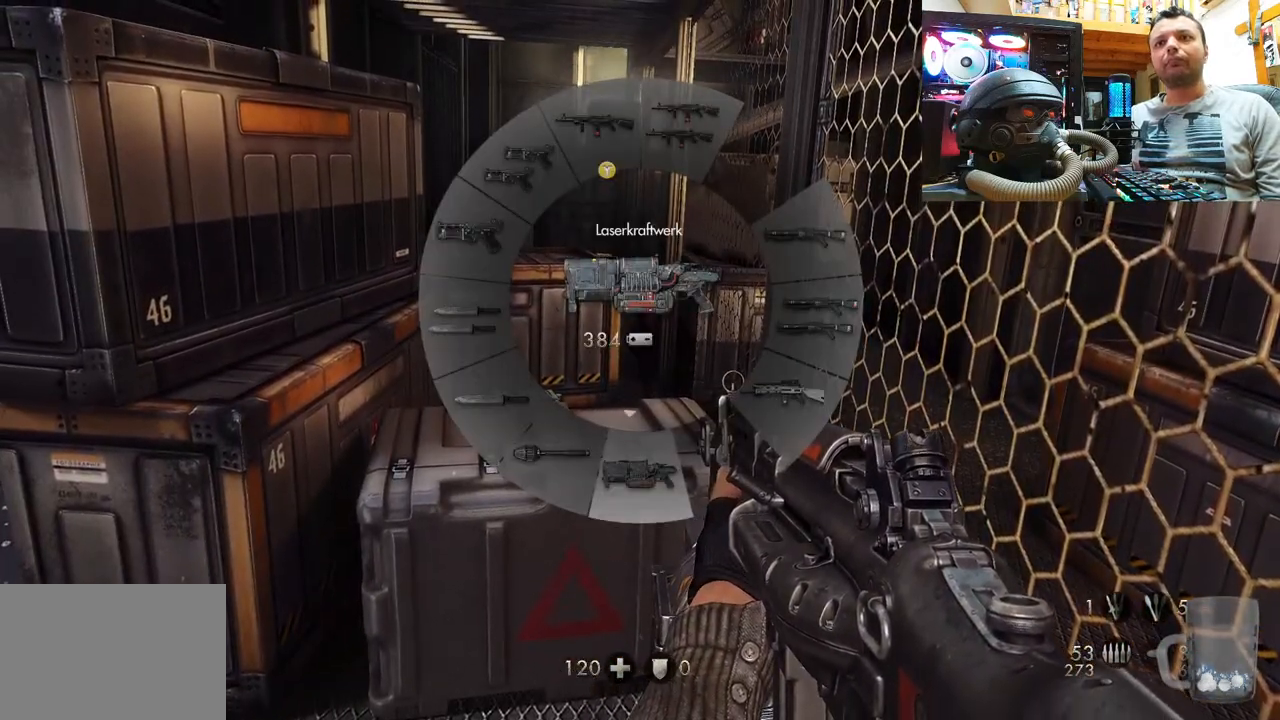
{"buttons": [], "left_stick": "up", "right_stick": "up-left", "events": [[17, "right_stick", "center"], [250, "right_stick", "up"], [317, "right_stick", "up-left"], [500, "left_stick", "up"]]}
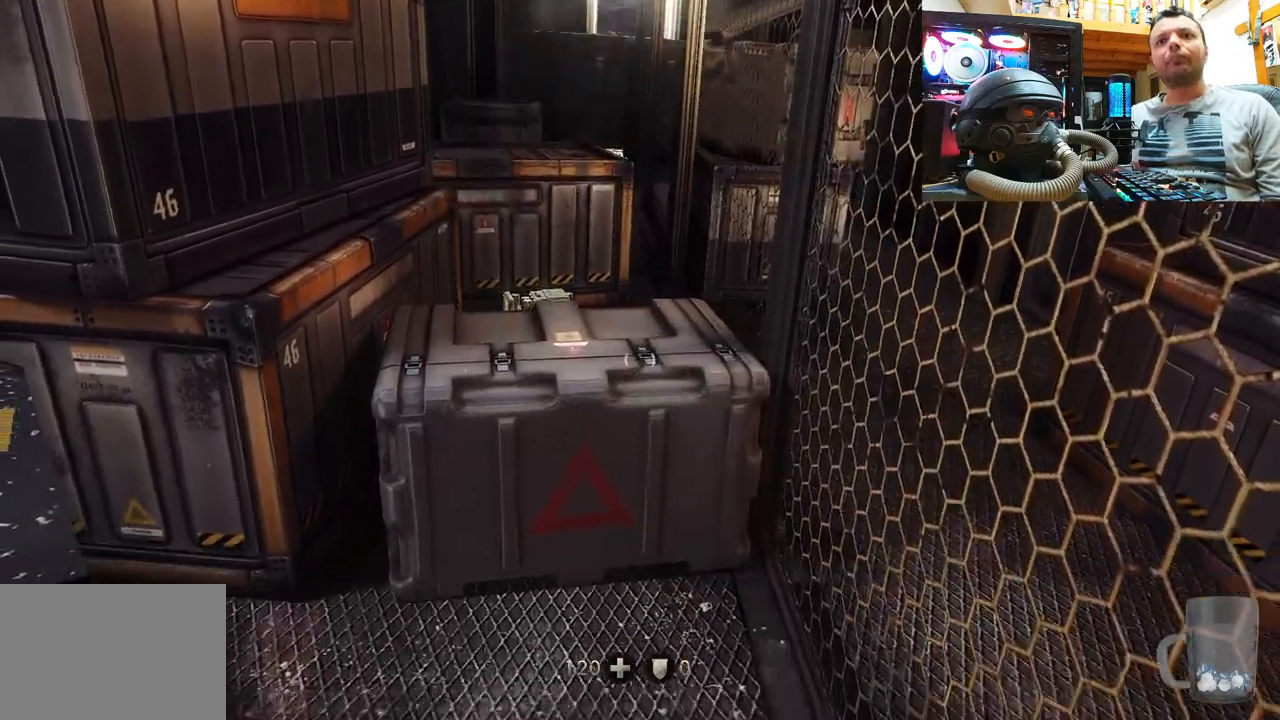
{"buttons": [], "left_stick": "up", "right_stick": "center", "events": [[150, "right_stick", "center"], [283, "CROSS", "down"], [300, "left_stick", "center"], [417, "CROSS", "up"], [450, "left_stick", "up"]]}
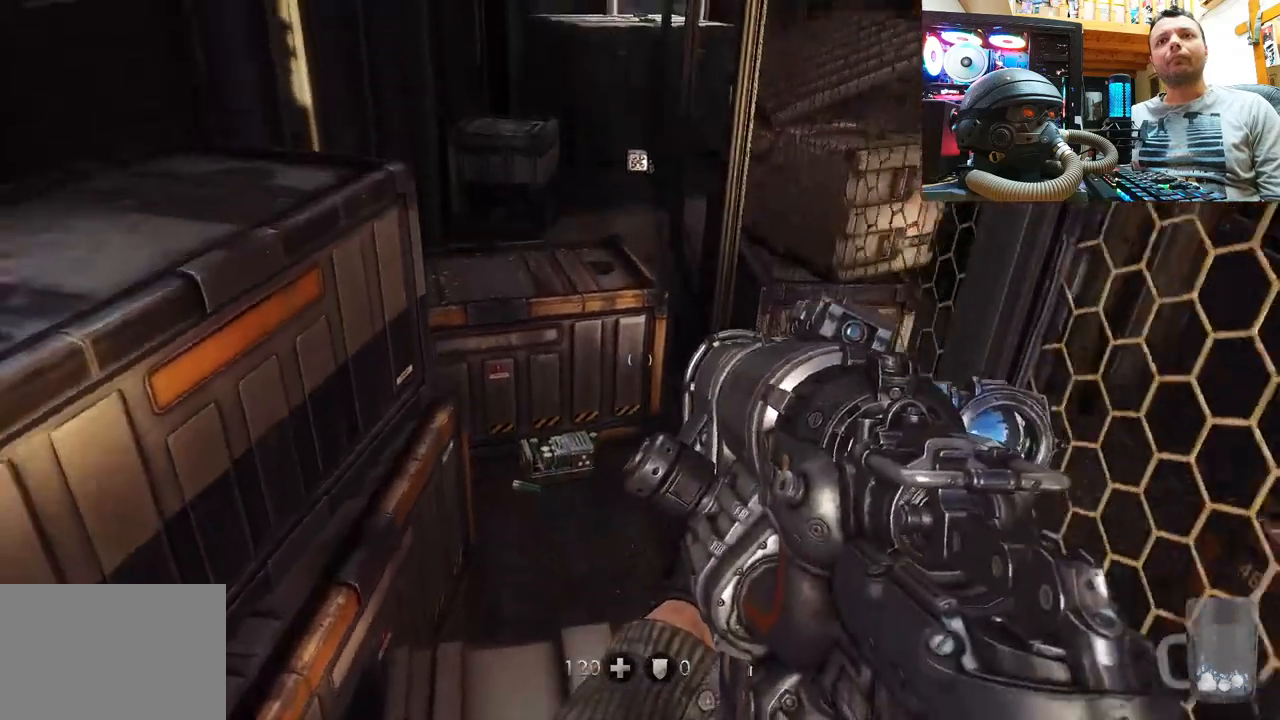
{"buttons": [], "left_stick": "up-left", "right_stick": "up", "events": [[83, "right_stick", "up"], [333, "left_stick", "up-left"]]}
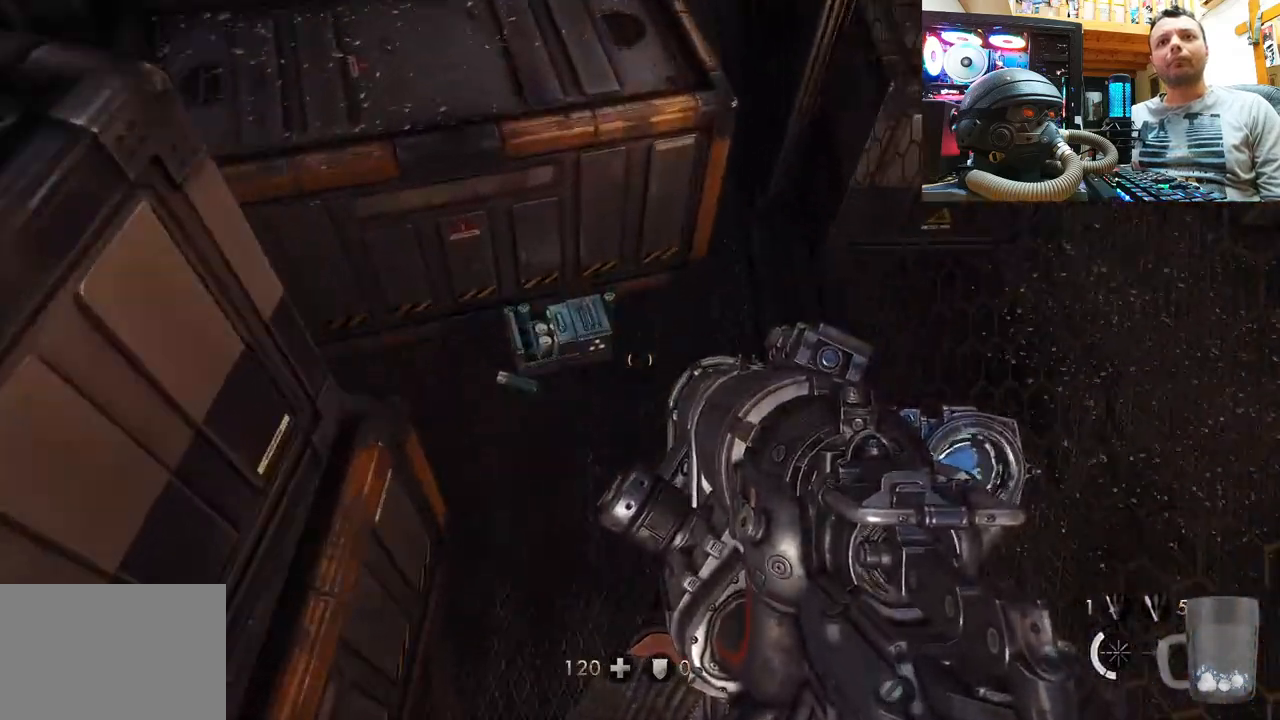
{"buttons": [], "left_stick": "down", "right_stick": "center", "events": [[67, "left_stick", "down-left"], [67, "right_stick", "center"], [133, "SQUARE", "down"], [250, "SQUARE", "up"], [300, "SQUARE", "down"], [383, "SQUARE", "up"], [483, "left_stick", "down"]]}